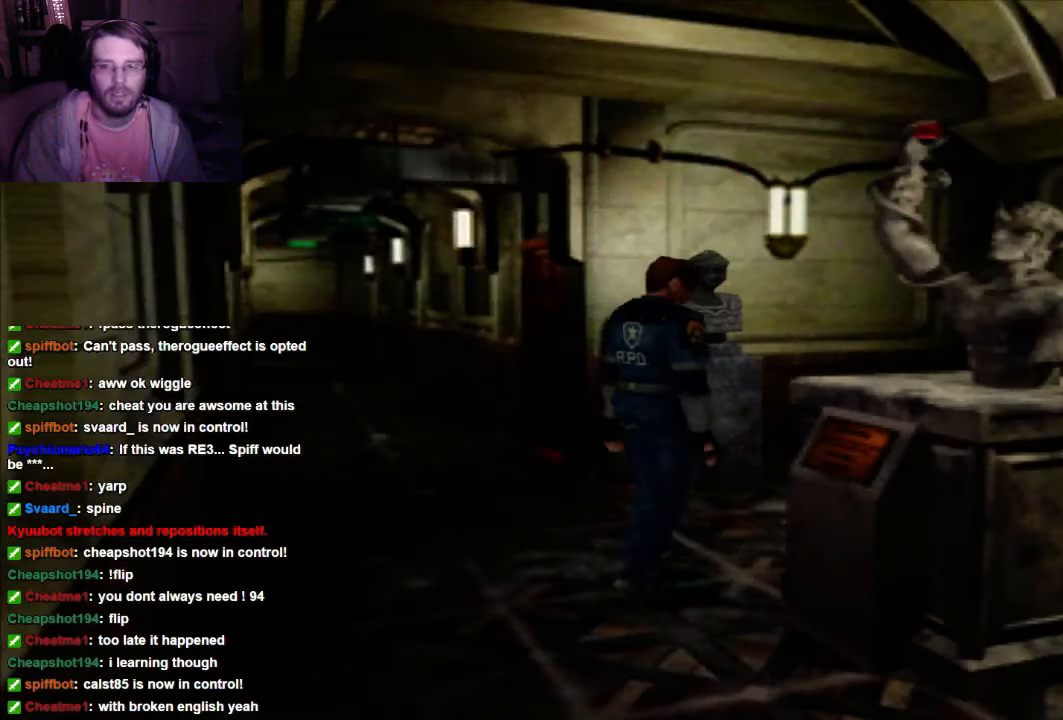
Gameplay with a controller (Xbox layout); each line is a JSON object with the inputs held at the frame after it (dt_ms = milliseconds from this image to that frame). "events" lists button and stick changes between this image and that frame as [ms after this image, input, new state], when the widget could be followed in between. Not read: A L3 R3.
{"dt_ms": 1000, "buttons": ["DPAD_UP"], "left_stick": "center", "right_stick": "center"}
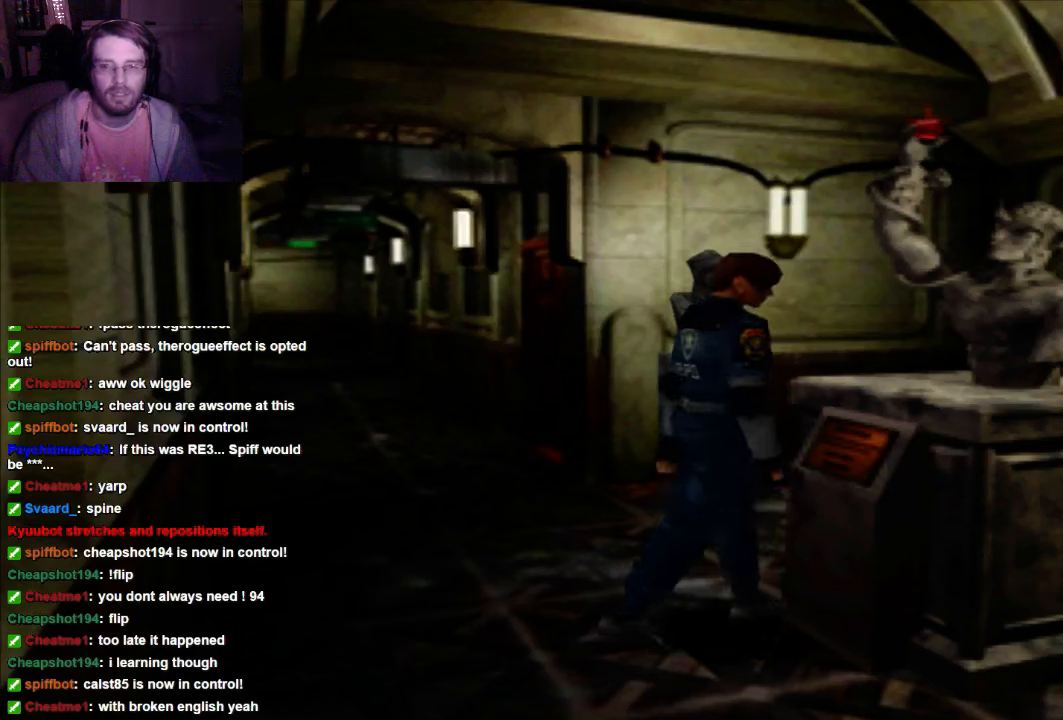
{"dt_ms": 500, "buttons": ["DPAD_UP"], "left_stick": "center", "right_stick": "center", "events": []}
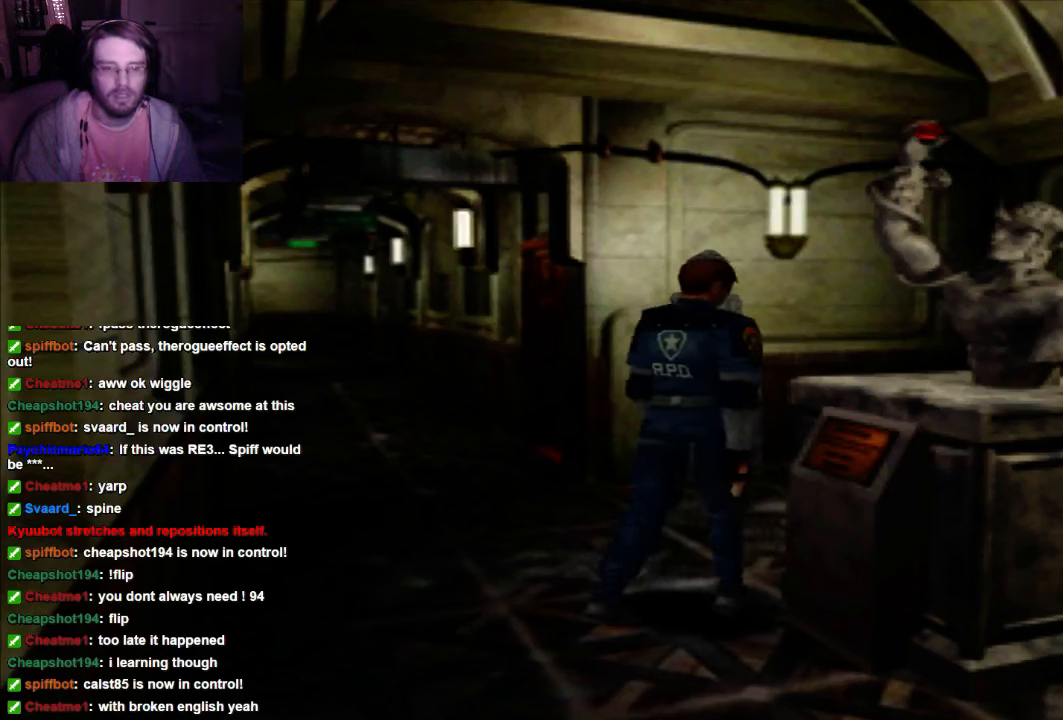
{"dt_ms": 500, "buttons": ["DPAD_UP", "DPAD_RIGHT"], "left_stick": "center", "right_stick": "center", "events": [[334, "DPAD_RIGHT", "down"]]}
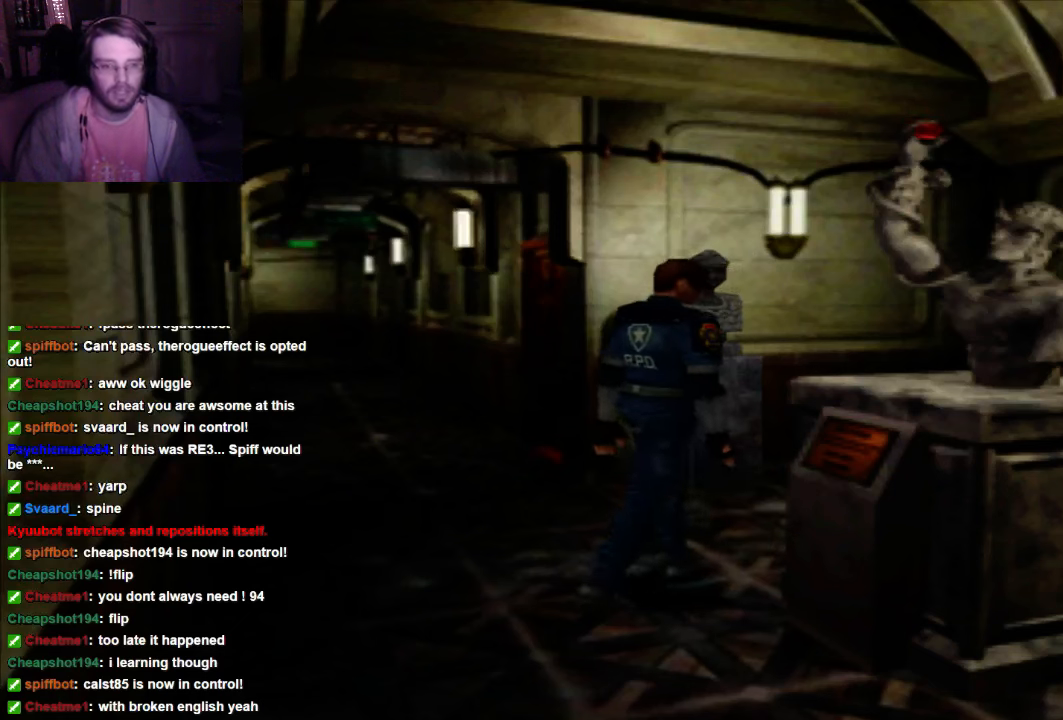
{"dt_ms": 500, "buttons": [], "left_stick": "center", "right_stick": "center", "events": [[34, "DPAD_RIGHT", "up"], [400, "DPAD_UP", "up"]]}
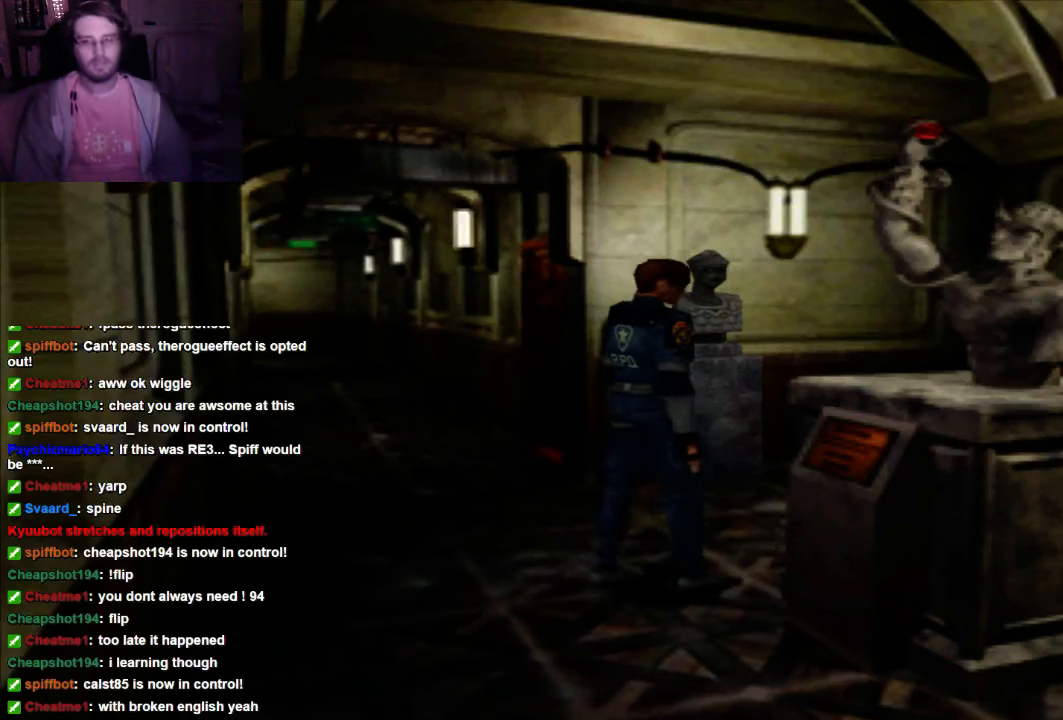
{"dt_ms": 500, "buttons": ["DPAD_UP"], "left_stick": "center", "right_stick": "center", "events": [[167, "DPAD_UP", "down"]]}
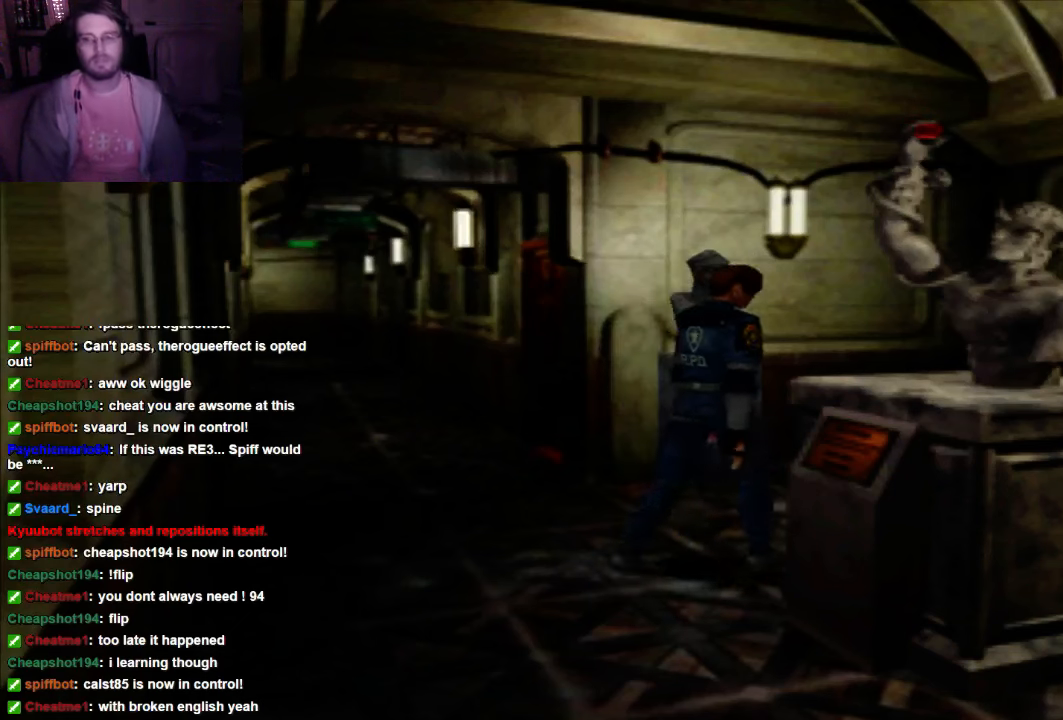
{"dt_ms": 500, "buttons": ["DPAD_RIGHT"], "left_stick": "center", "right_stick": "center", "events": [[234, "DPAD_RIGHT", "down"], [267, "DPAD_UP", "up"]]}
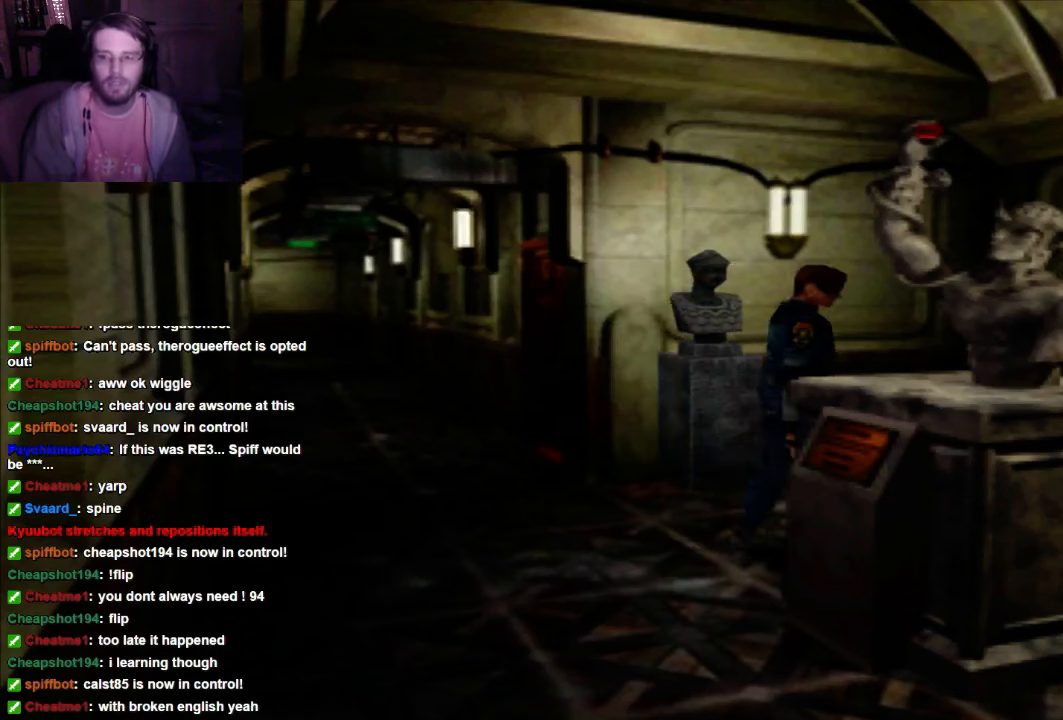
{"dt_ms": 500, "buttons": ["DPAD_UP"], "left_stick": "center", "right_stick": "center", "events": [[334, "DPAD_UP", "down"], [400, "DPAD_RIGHT", "up"]]}
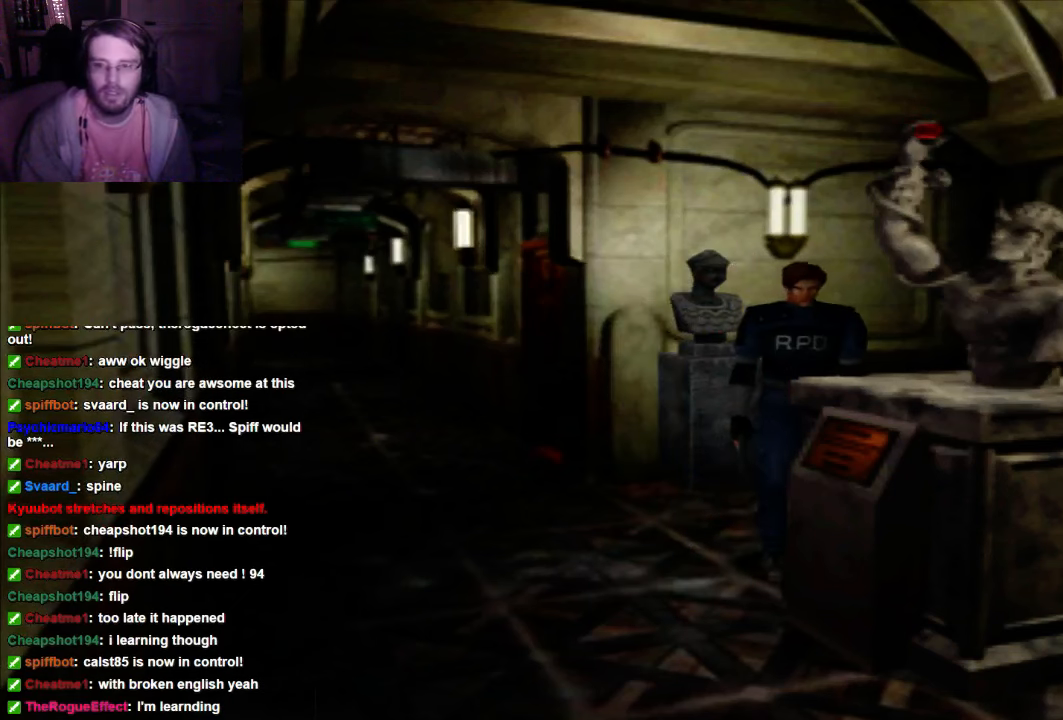
{"dt_ms": 500, "buttons": ["DPAD_UP"], "left_stick": "center", "right_stick": "center", "events": []}
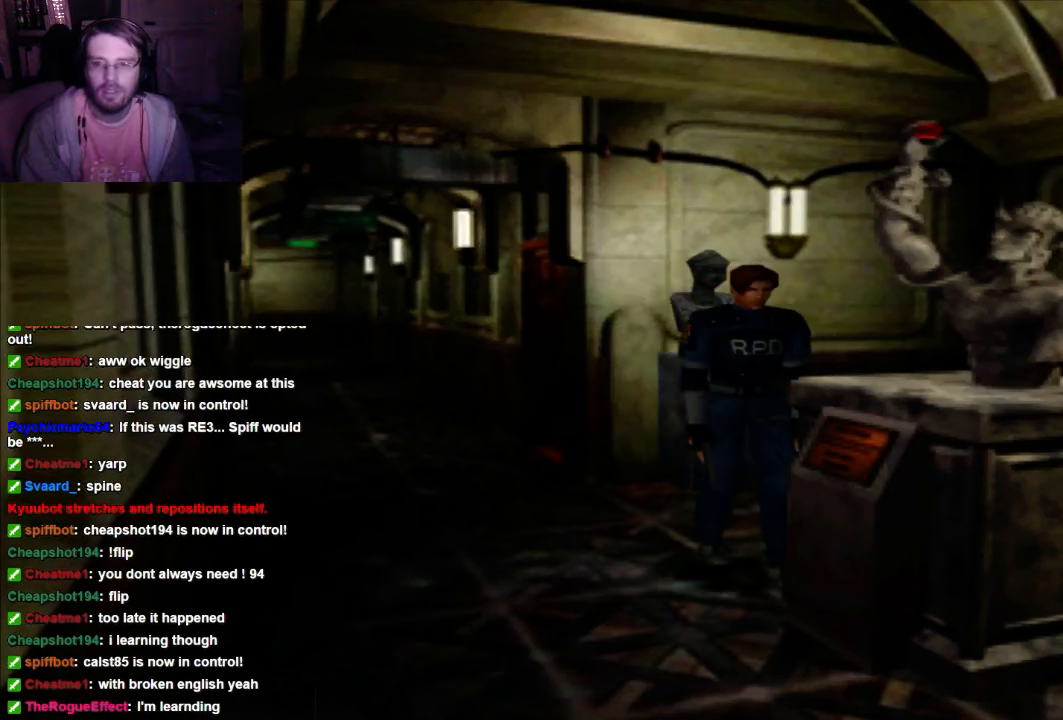
{"dt_ms": 500, "buttons": ["DPAD_UP"], "left_stick": "center", "right_stick": "center", "events": []}
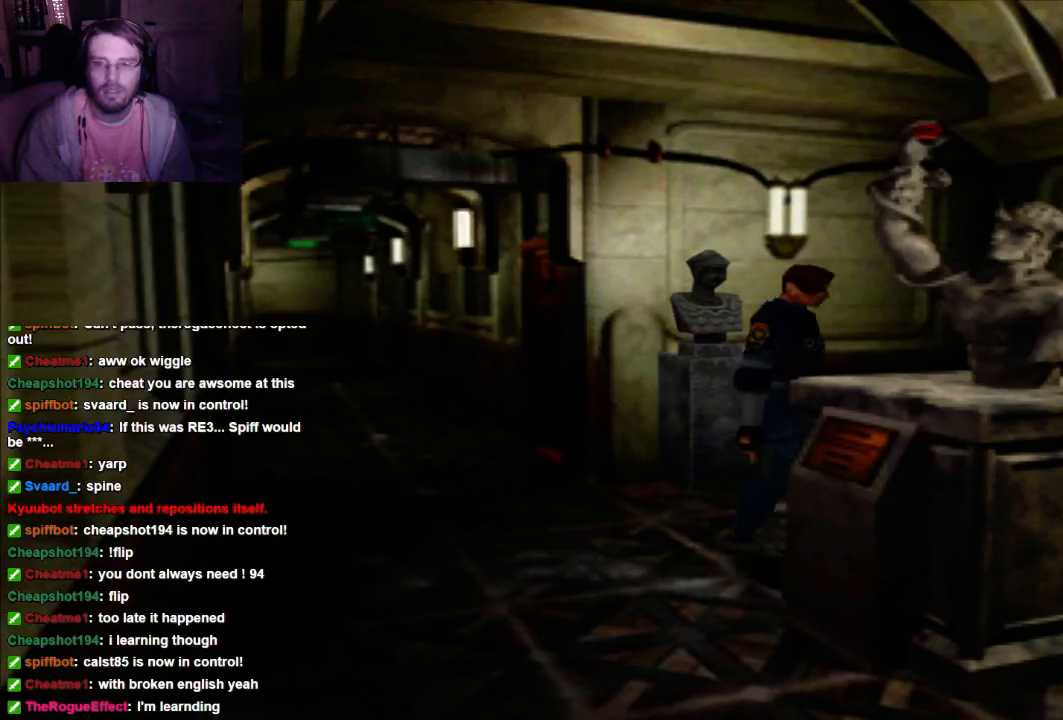
{"dt_ms": 500, "buttons": ["DPAD_UP", "DPAD_RIGHT"], "left_stick": "center", "right_stick": "center", "events": [[200, "DPAD_RIGHT", "down"]]}
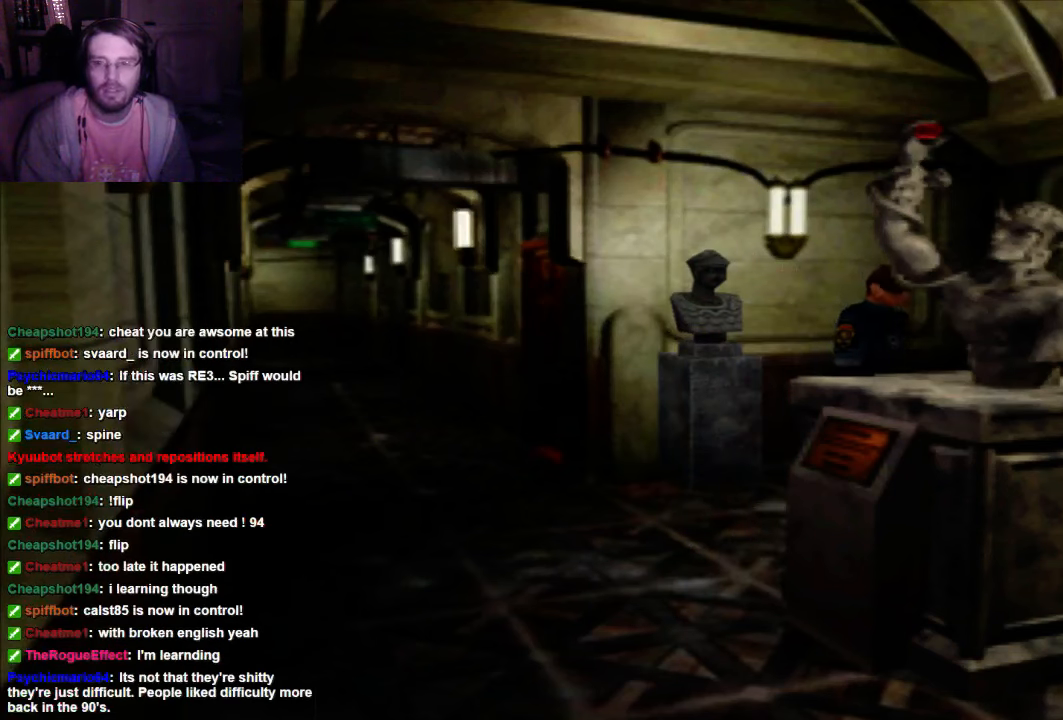
{"dt_ms": 500, "buttons": ["DPAD_UP"], "left_stick": "center", "right_stick": "center", "events": [[334, "DPAD_RIGHT", "up"]]}
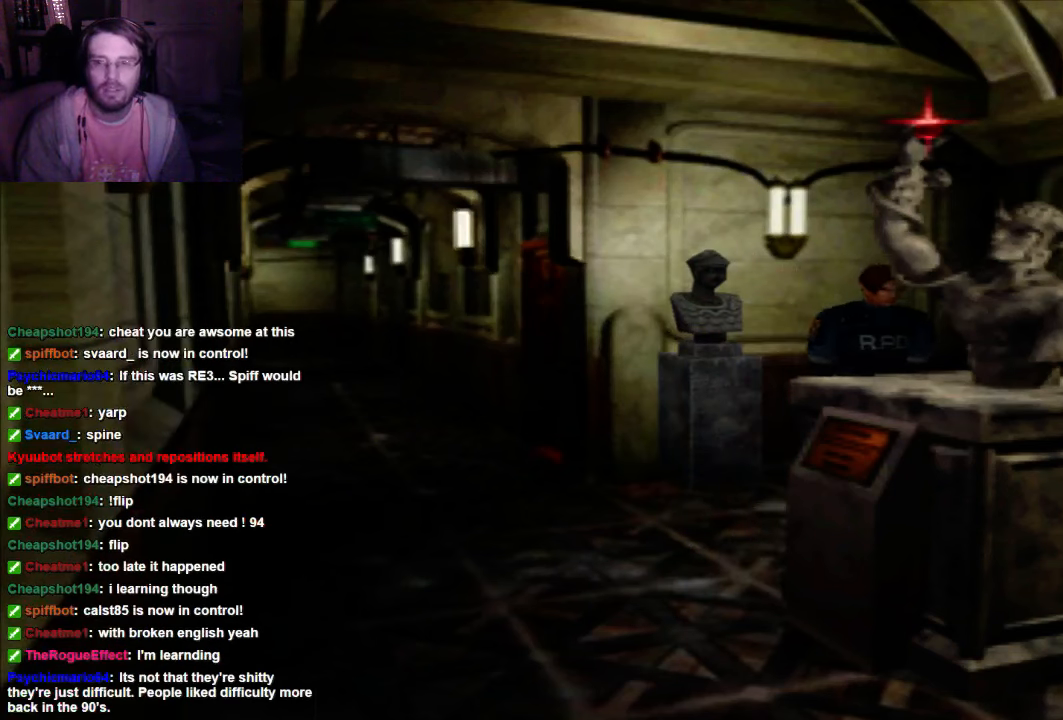
{"dt_ms": 500, "buttons": ["DPAD_UP"], "left_stick": "center", "right_stick": "center", "events": []}
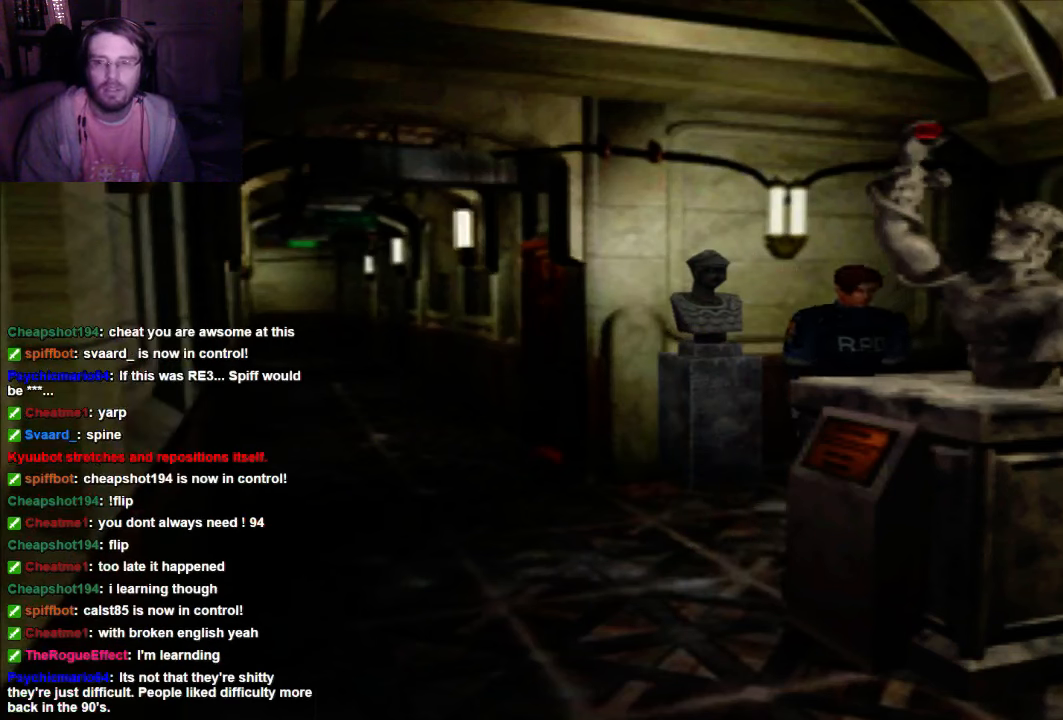
{"dt_ms": 500, "buttons": ["DPAD_UP"], "left_stick": "center", "right_stick": "center", "events": [[34, "DPAD_RIGHT", "down"], [200, "DPAD_RIGHT", "up"]]}
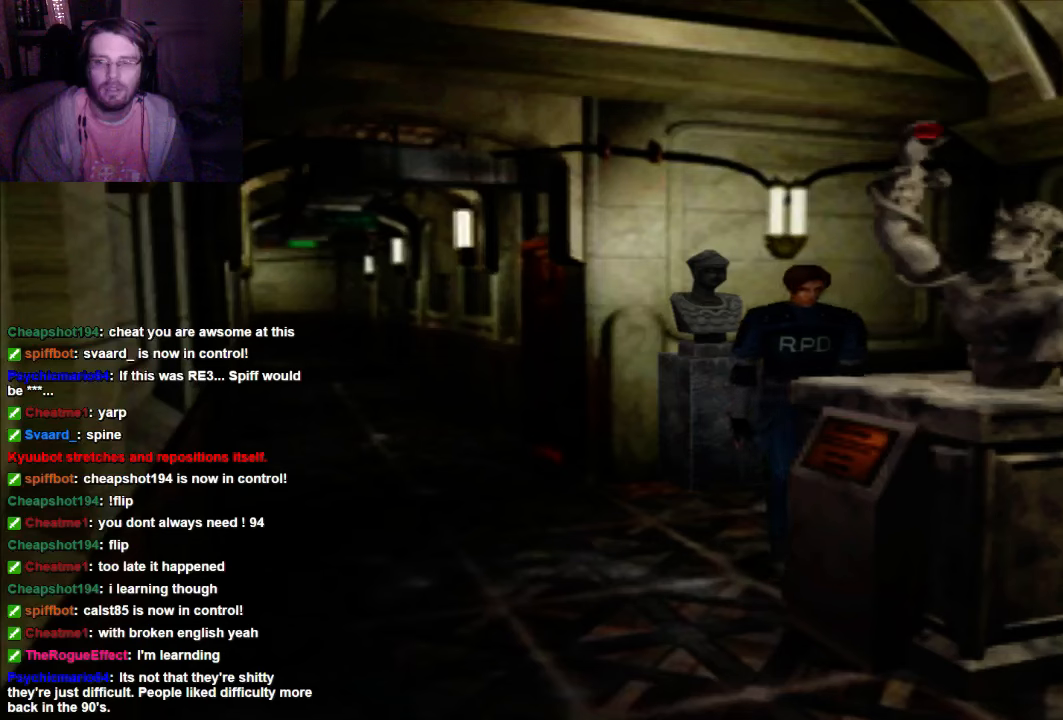
{"dt_ms": 500, "buttons": ["X", "DPAD_UP"], "left_stick": "center", "right_stick": "center", "events": [[34, "X", "down"]]}
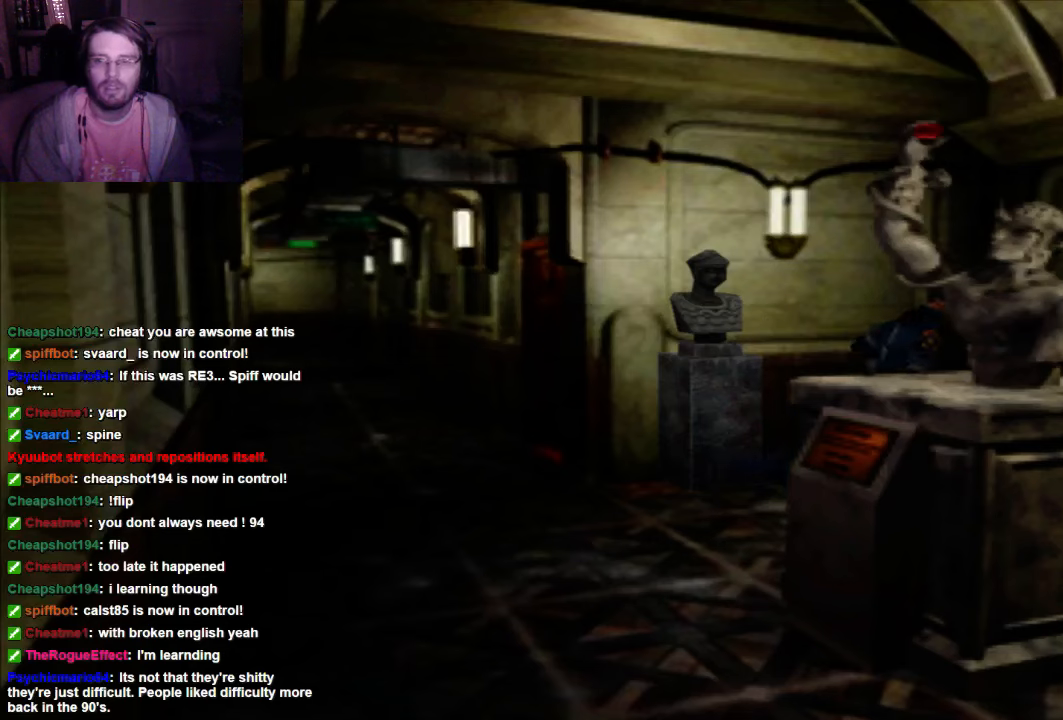
{"dt_ms": 500, "buttons": ["DPAD_UP"], "left_stick": "center", "right_stick": "center", "events": [[267, "X", "up"]]}
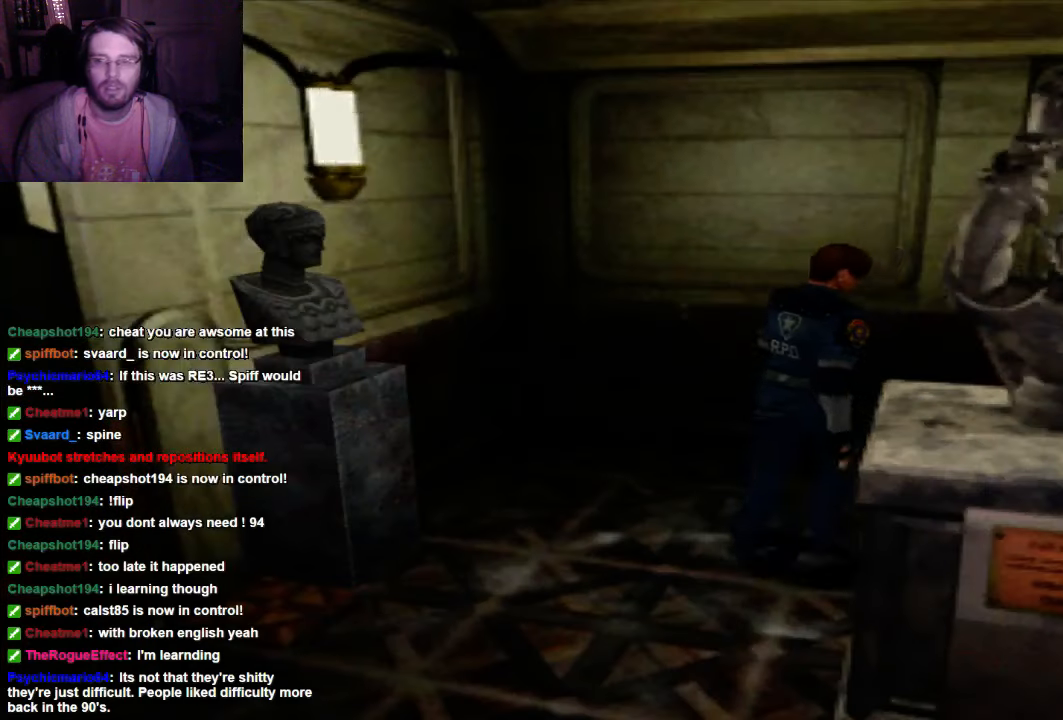
{"dt_ms": 500, "buttons": ["DPAD_UP"], "left_stick": "center", "right_stick": "center", "events": [[400, "DPAD_RIGHT", "down"], [467, "DPAD_RIGHT", "up"]]}
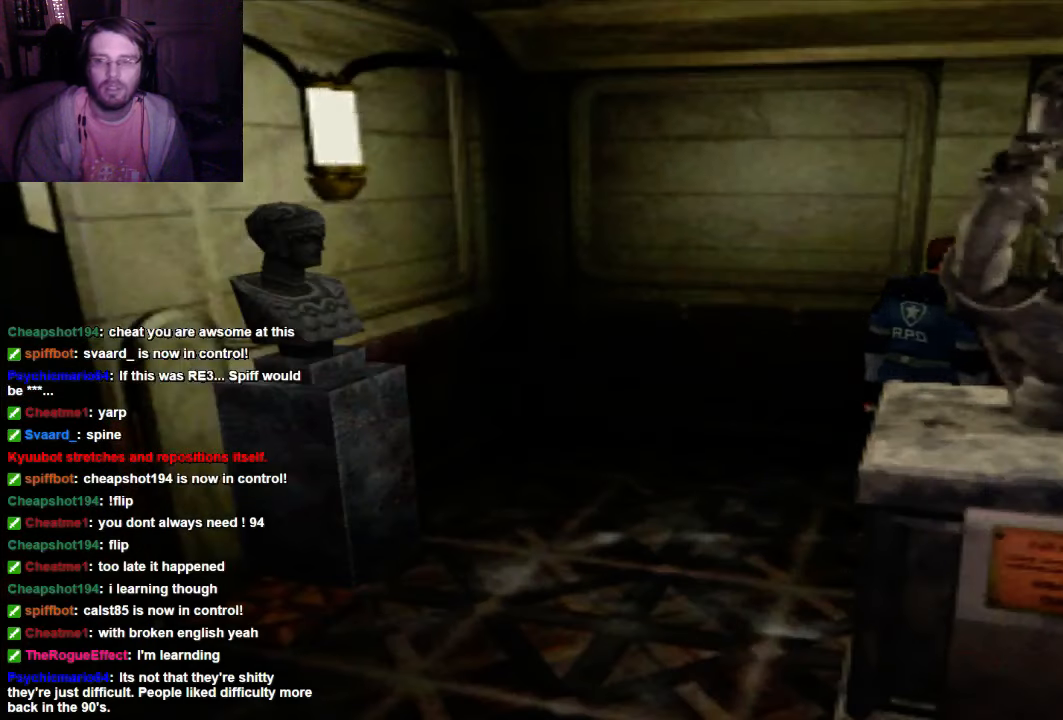
{"dt_ms": 500, "buttons": ["DPAD_DOWN", "DPAD_RIGHT"], "left_stick": "center", "right_stick": "center", "events": [[34, "DPAD_RIGHT", "down"], [67, "DPAD_UP", "up"], [200, "DPAD_DOWN", "down"]]}
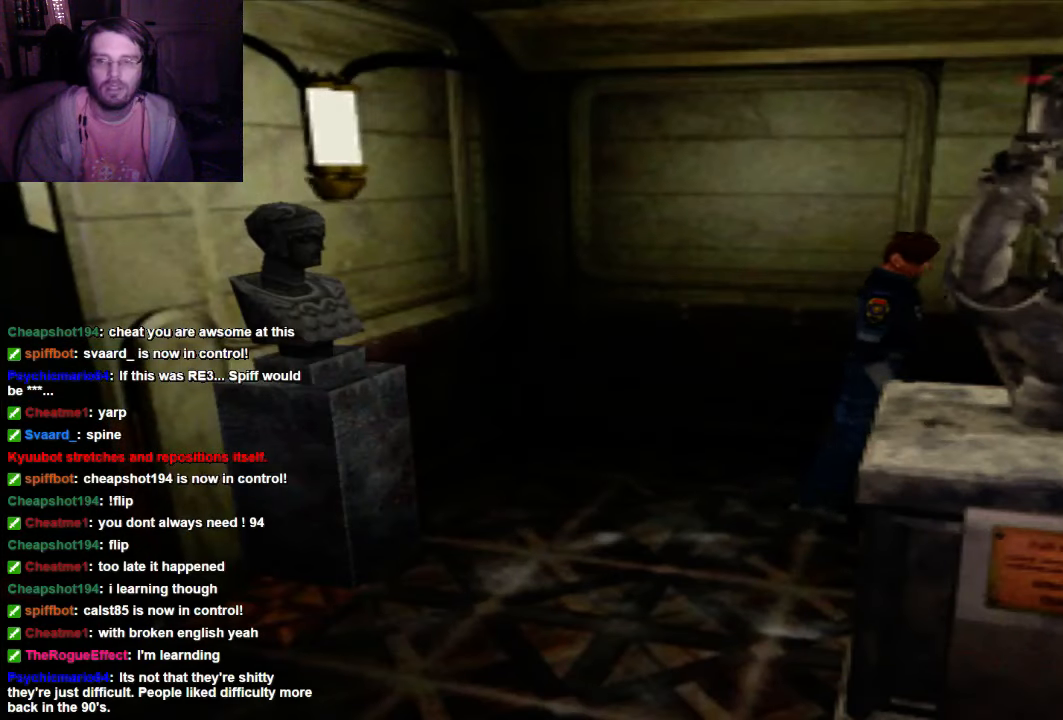
{"dt_ms": 500, "buttons": ["X", "DPAD_UP"], "left_stick": "center", "right_stick": "center", "events": [[34, "DPAD_DOWN", "up"], [134, "DPAD_UP", "down"], [200, "DPAD_RIGHT", "up"], [467, "X", "down"]]}
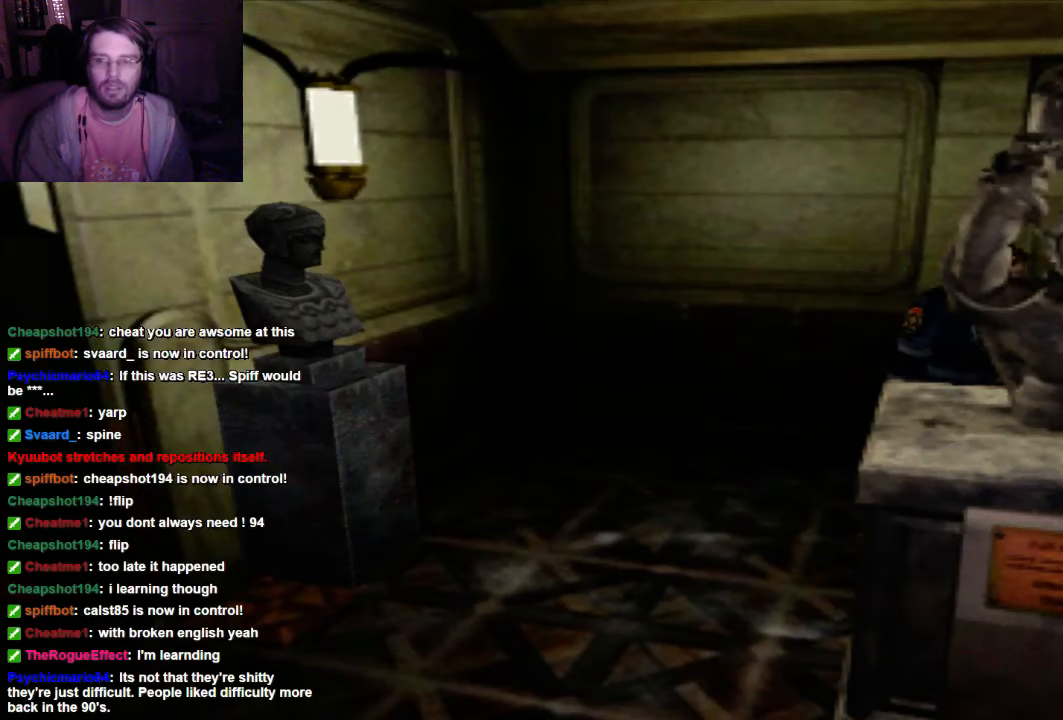
{"dt_ms": 500, "buttons": ["DPAD_RIGHT"], "left_stick": "center", "right_stick": "center", "events": [[67, "X", "up"], [200, "DPAD_RIGHT", "down"], [334, "DPAD_UP", "up"]]}
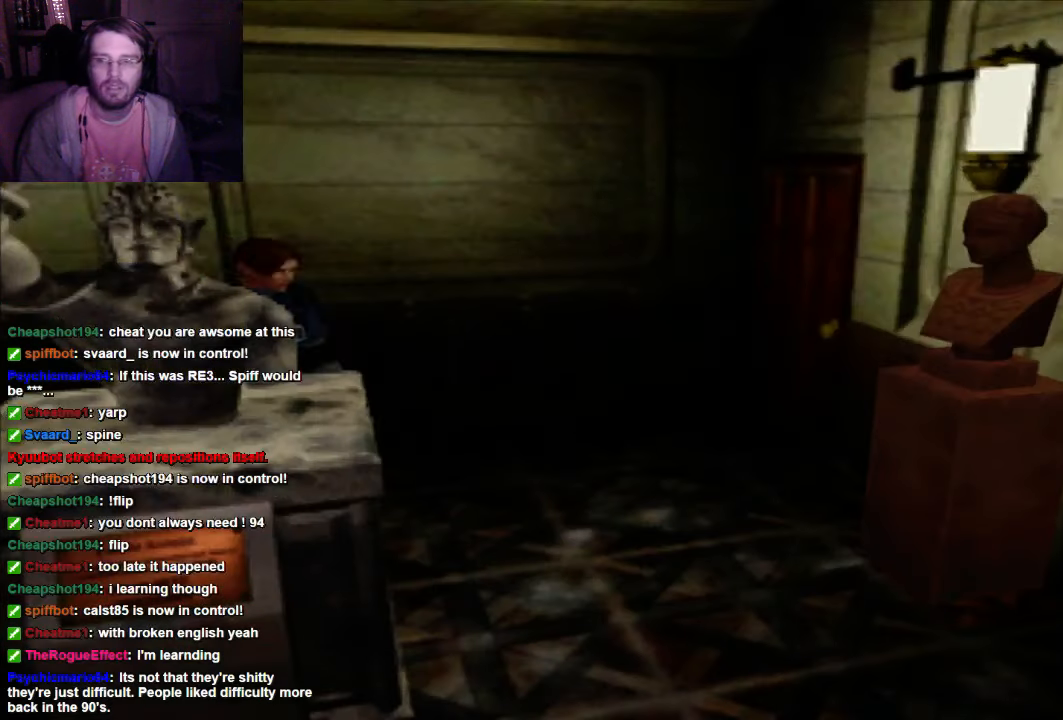
{"dt_ms": 500, "buttons": [], "left_stick": "center", "right_stick": "center", "events": [[400, "DPAD_RIGHT", "up"]]}
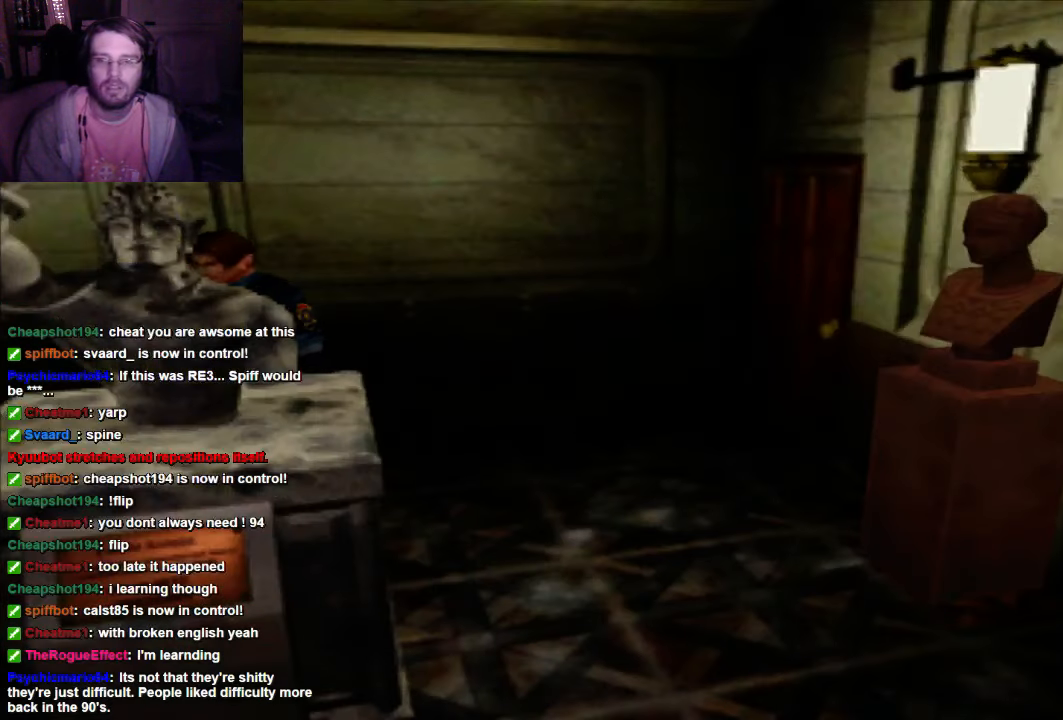
{"dt_ms": 500, "buttons": ["DPAD_UP"], "left_stick": "center", "right_stick": "center", "events": [[134, "DPAD_UP", "down"]]}
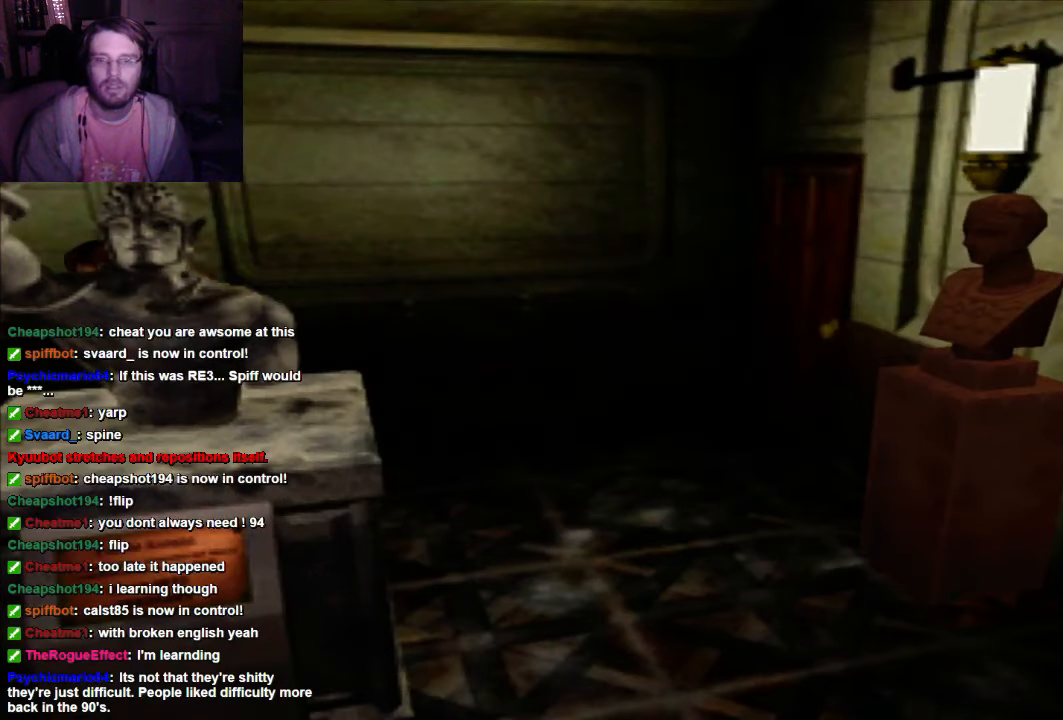
{"dt_ms": 500, "buttons": ["DPAD_LEFT"], "left_stick": "center", "right_stick": "center", "events": [[134, "DPAD_UP", "up"], [500, "DPAD_LEFT", "down"]]}
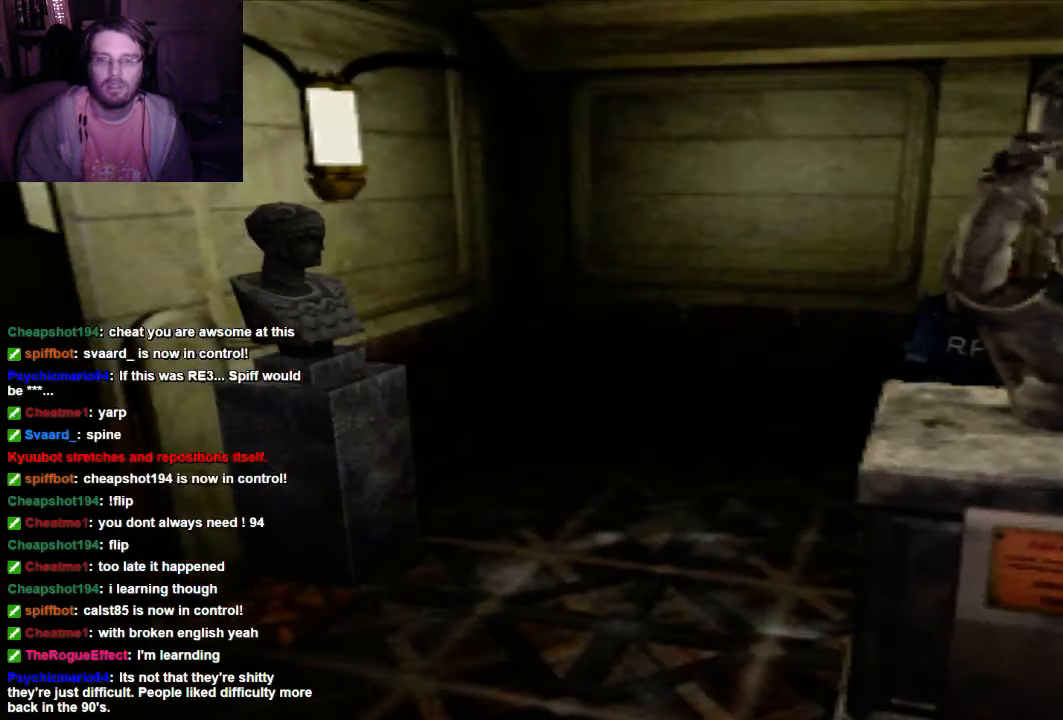
{"dt_ms": 500, "buttons": ["DPAD_UP"], "left_stick": "center", "right_stick": "center", "events": [[134, "DPAD_UP", "down"], [200, "DPAD_LEFT", "up"]]}
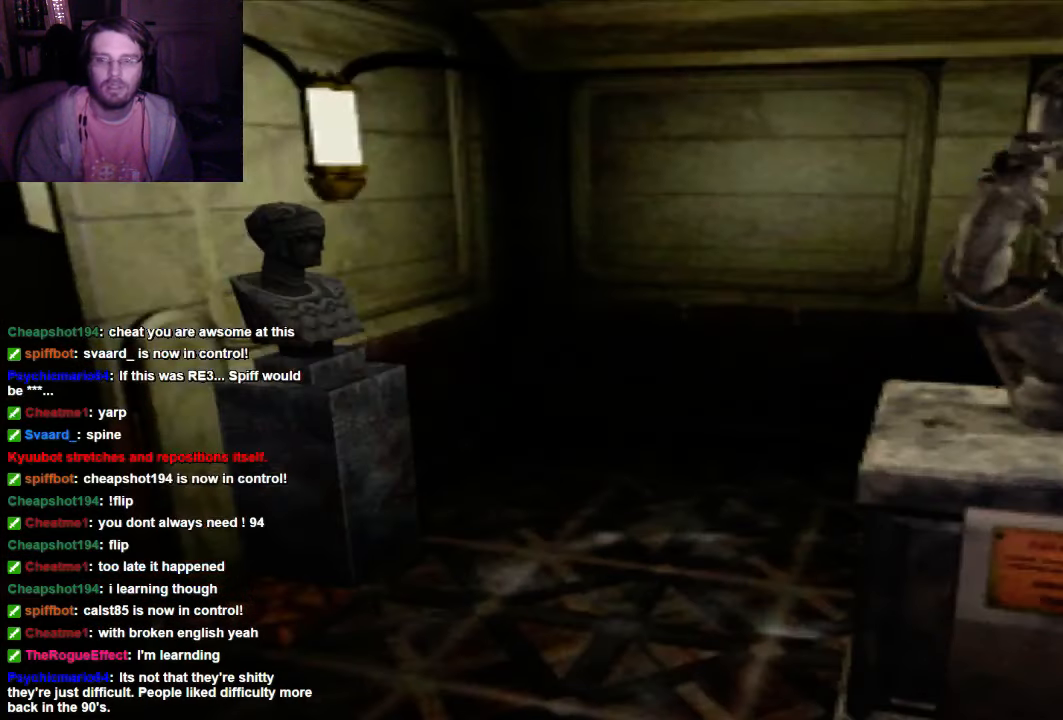
{"dt_ms": 500, "buttons": ["DPAD_UP", "DPAD_RIGHT"], "left_stick": "center", "right_stick": "center", "events": [[134, "DPAD_RIGHT", "down"]]}
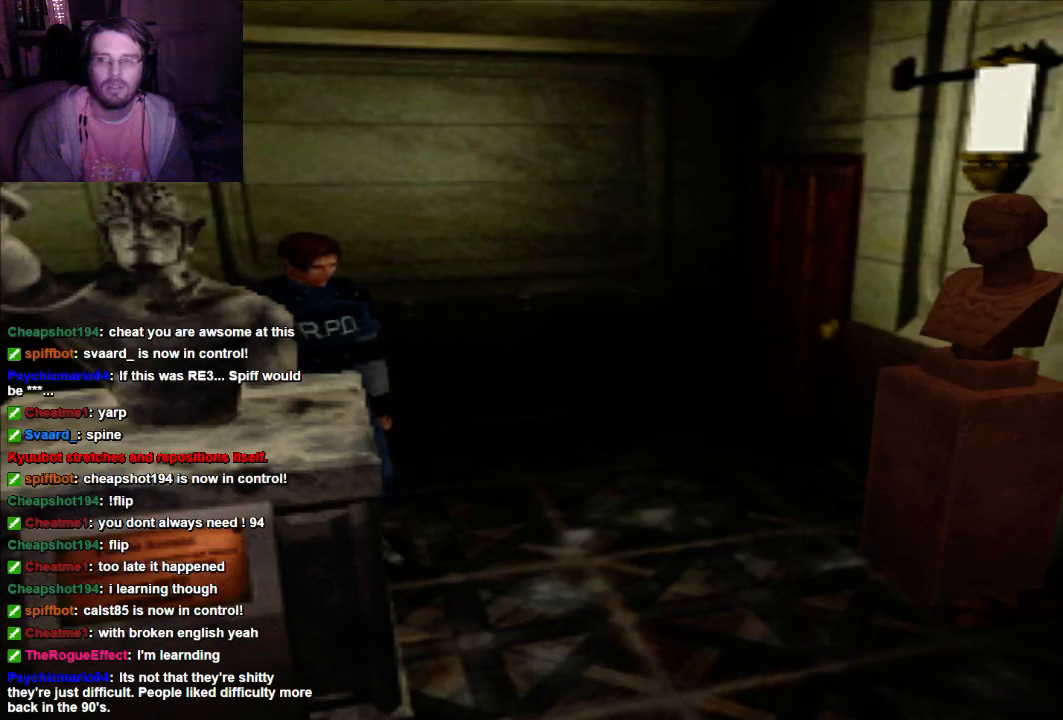
{"dt_ms": 500, "buttons": ["DPAD_UP"], "left_stick": "center", "right_stick": "center", "events": [[333, "DPAD_RIGHT", "up"]]}
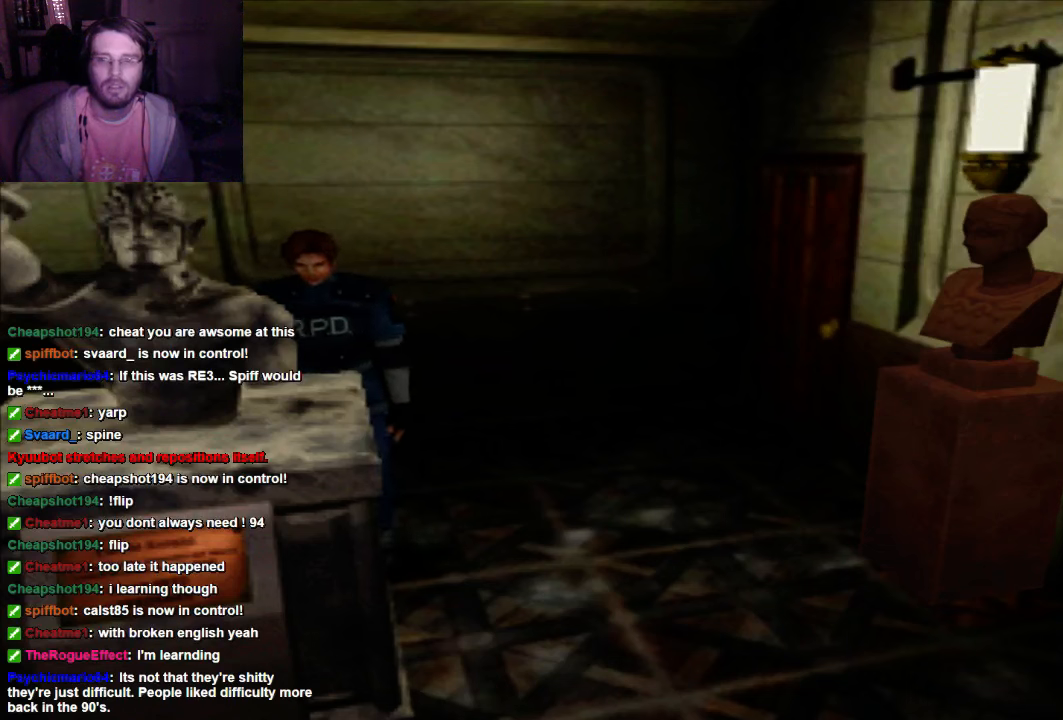
{"dt_ms": 500, "buttons": ["DPAD_UP", "DPAD_RIGHT"], "left_stick": "center", "right_stick": "center", "events": [[400, "DPAD_RIGHT", "down"]]}
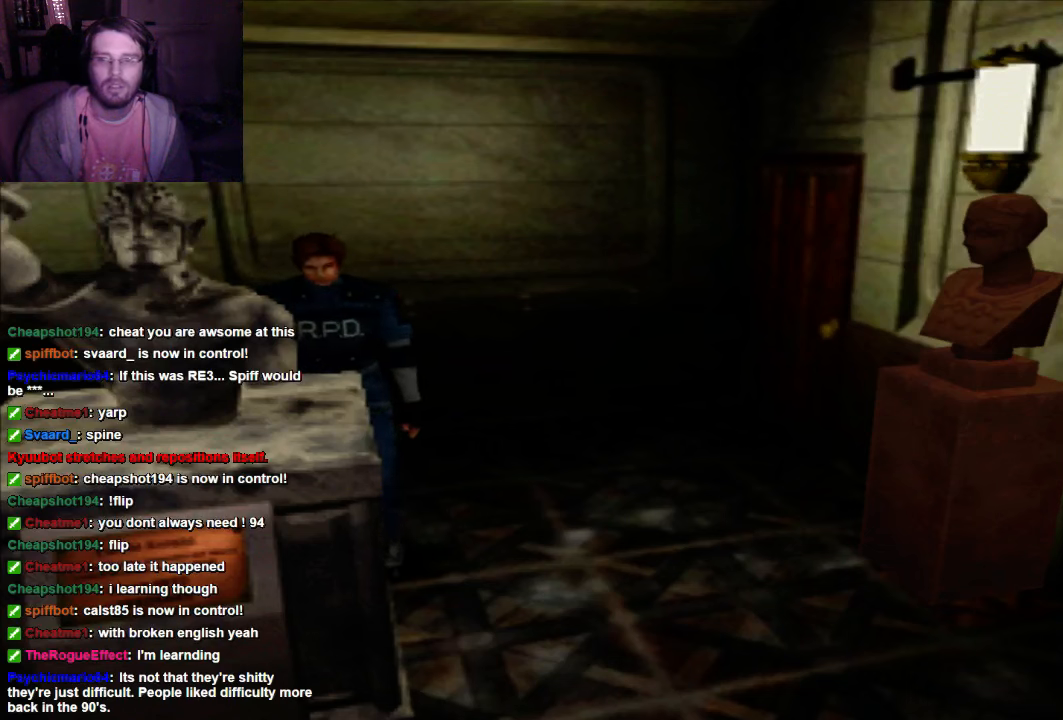
{"dt_ms": 500, "buttons": ["DPAD_UP"], "left_stick": "center", "right_stick": "center", "events": [[400, "DPAD_RIGHT", "up"]]}